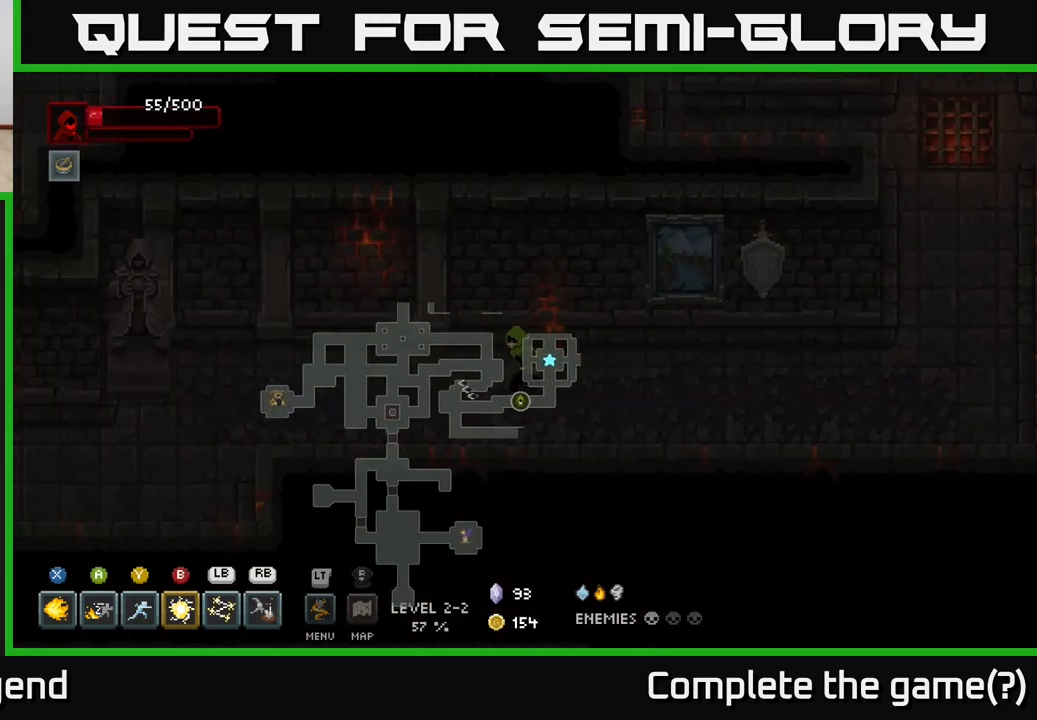
Gameplay with a controller (Xbox layout); each line is a JSON object with the inputs held at the frame after it. "events" lists button and stick changes between this image and that frame as [ms after this image, input, new state], when the widget could be followed in between.
{"buttons": [], "left_stick": "left", "right_stick": "center", "events": []}
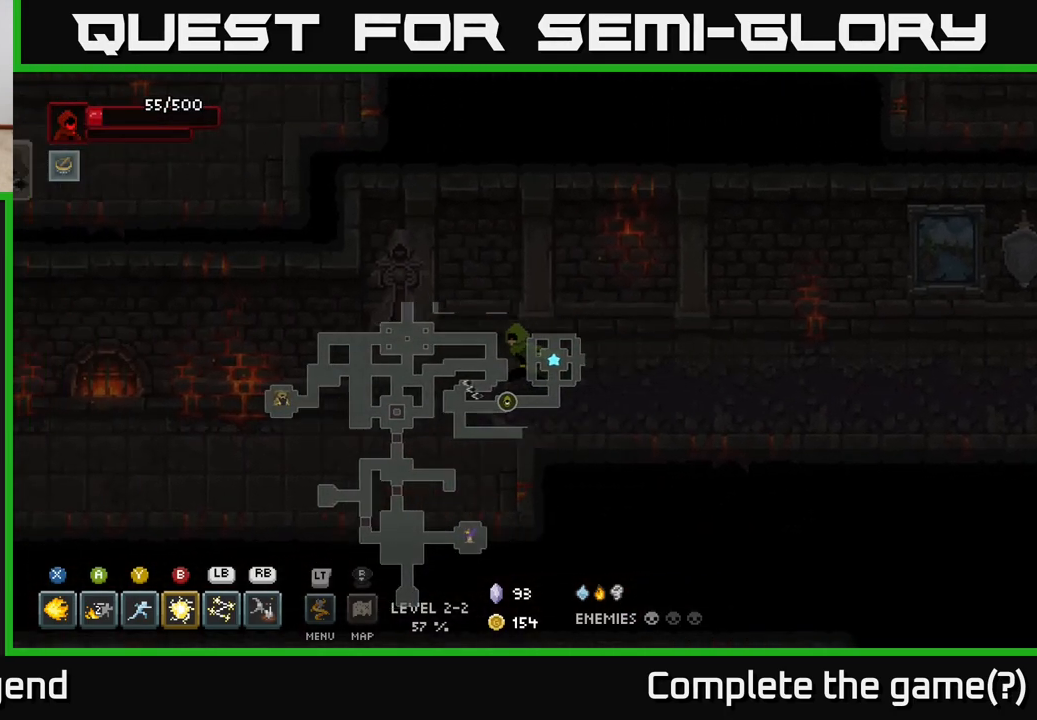
{"buttons": [], "left_stick": "left", "right_stick": "center", "events": [[167, "left_stick", "down-left"], [433, "left_stick", "left"]]}
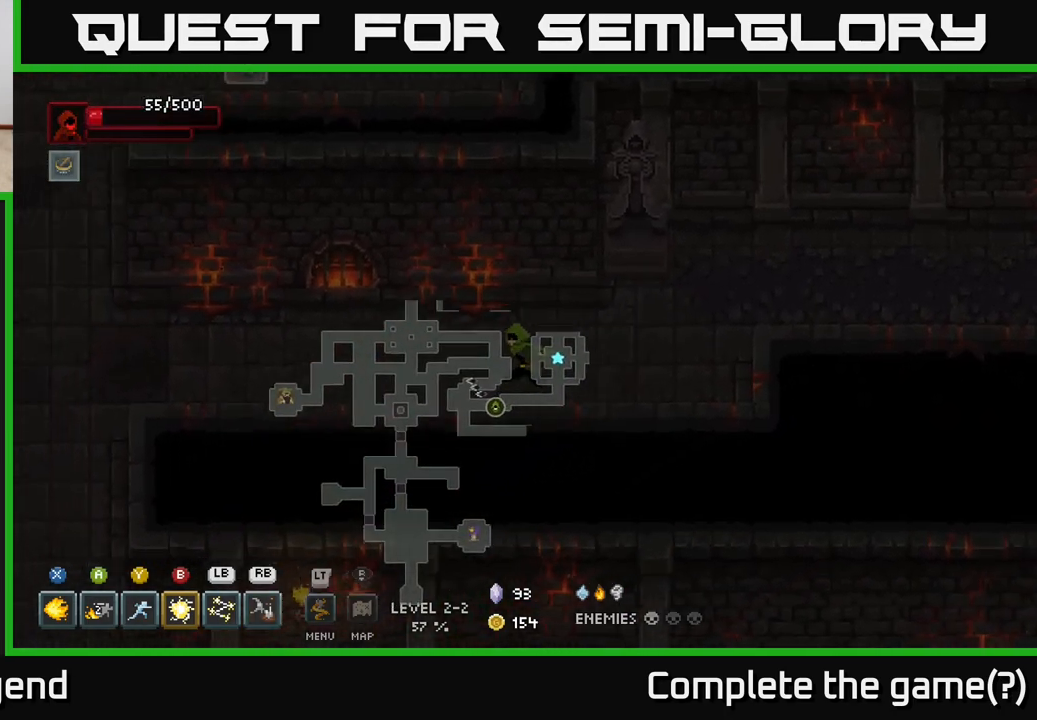
{"buttons": [], "left_stick": "left", "right_stick": "center", "events": []}
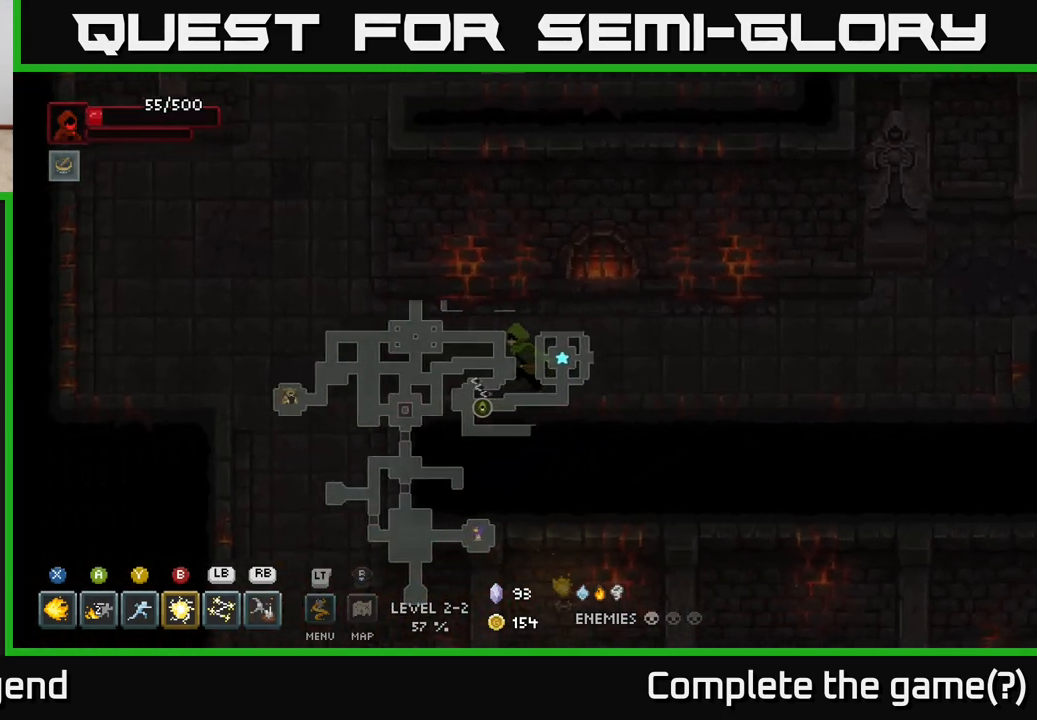
{"buttons": [], "left_stick": "down-left", "right_stick": "center", "events": [[300, "left_stick", "down-left"]]}
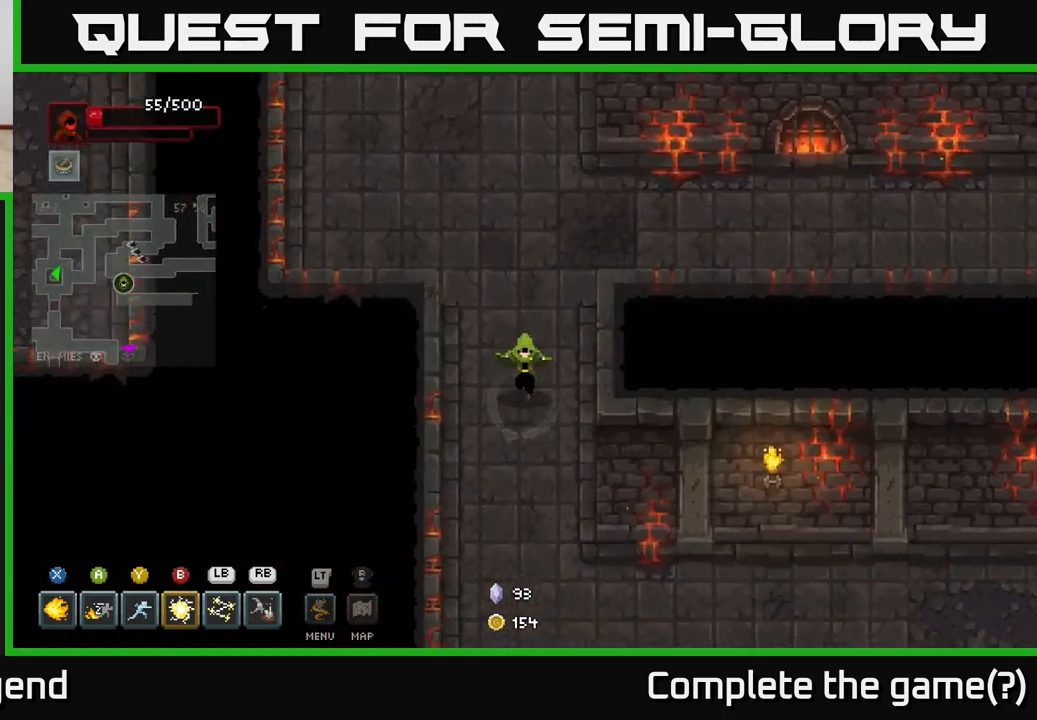
{"buttons": [], "left_stick": "right", "right_stick": "center", "events": [[67, "left_stick", "down"], [317, "left_stick", "down-right"], [483, "left_stick", "right"]]}
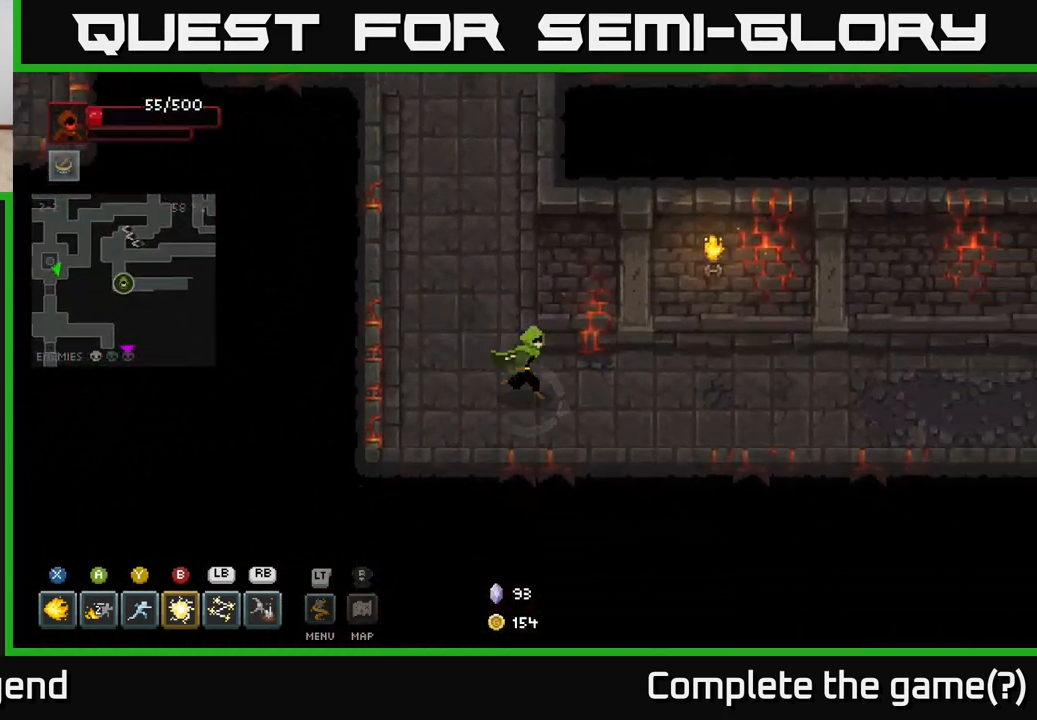
{"buttons": [], "left_stick": "right", "right_stick": "center", "events": []}
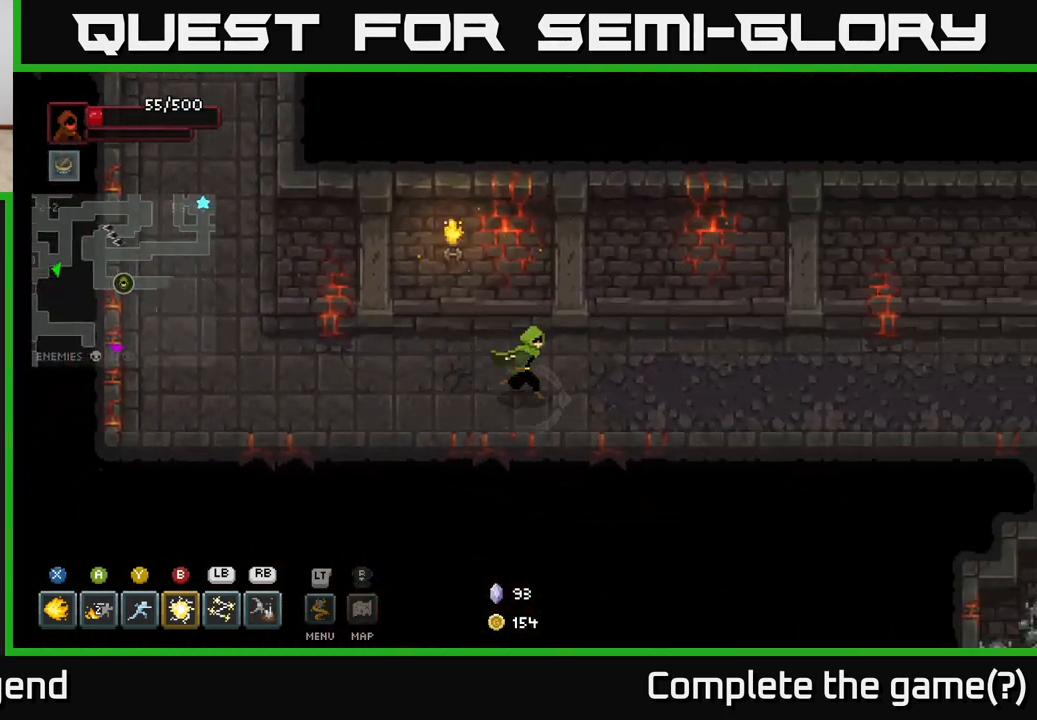
{"buttons": [], "left_stick": "right", "right_stick": "center", "events": []}
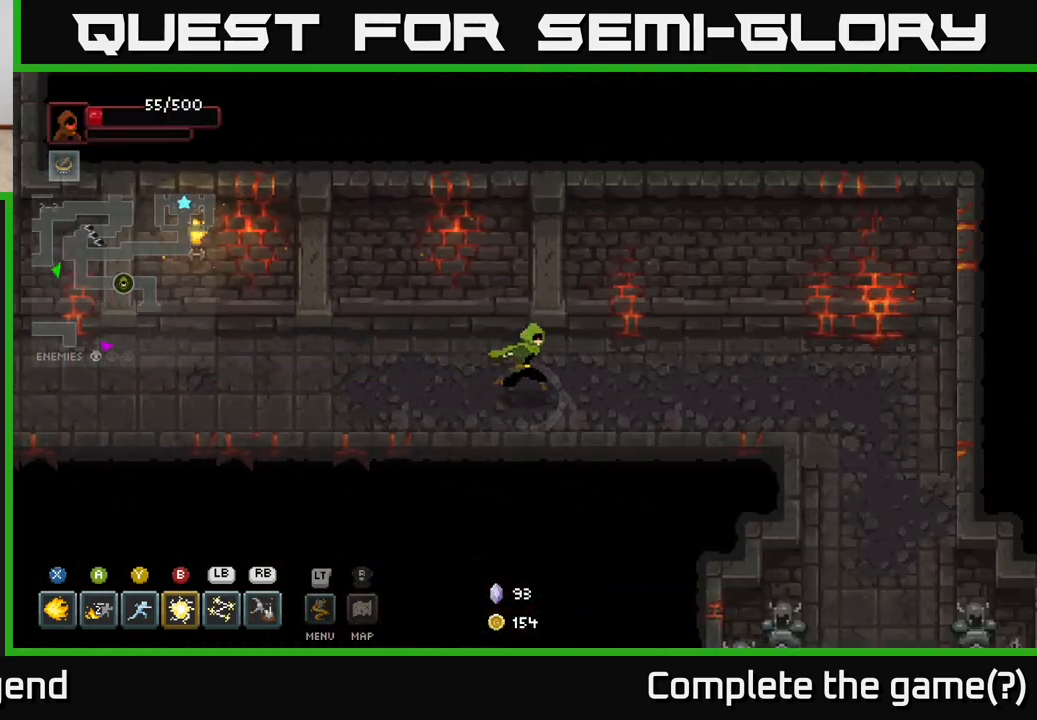
{"buttons": [], "left_stick": "down-right", "right_stick": "center", "events": [[500, "left_stick", "down-right"]]}
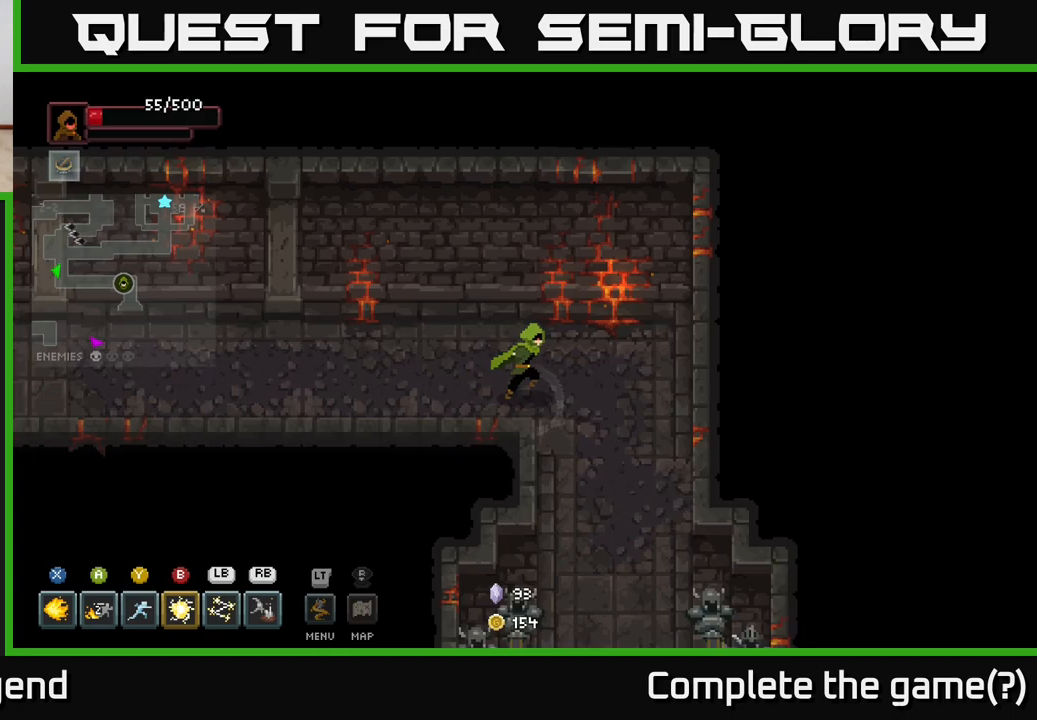
{"buttons": ["X"], "left_stick": "down", "right_stick": "center", "events": [[250, "left_stick", "down"], [483, "X", "down"]]}
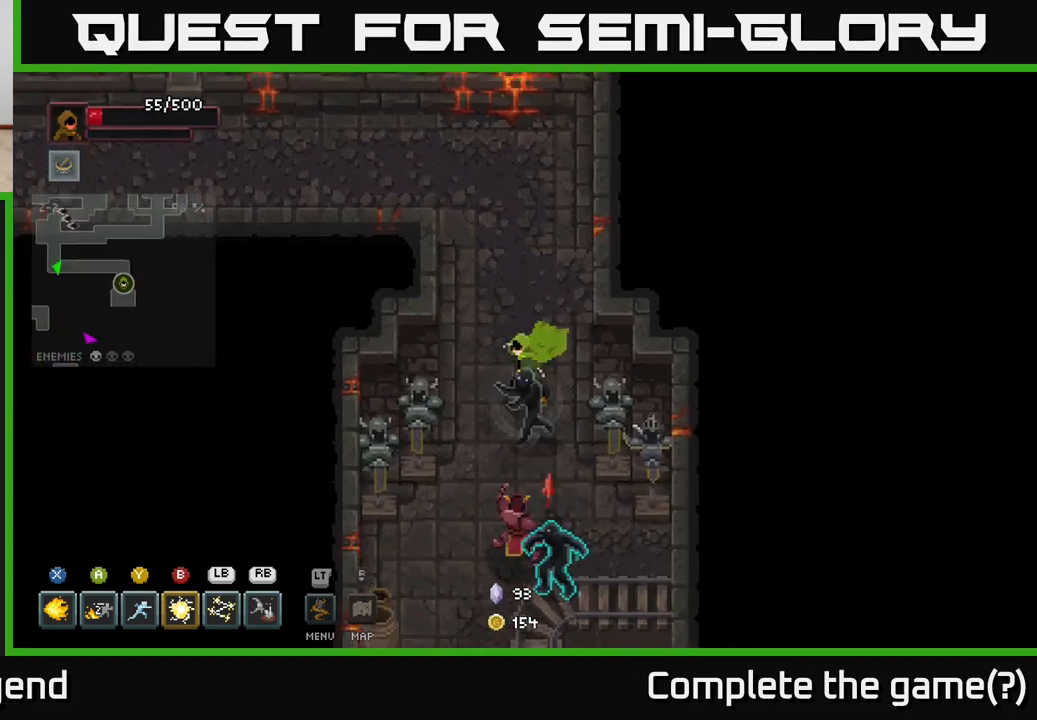
{"buttons": ["X"], "left_stick": "down", "right_stick": "center", "events": []}
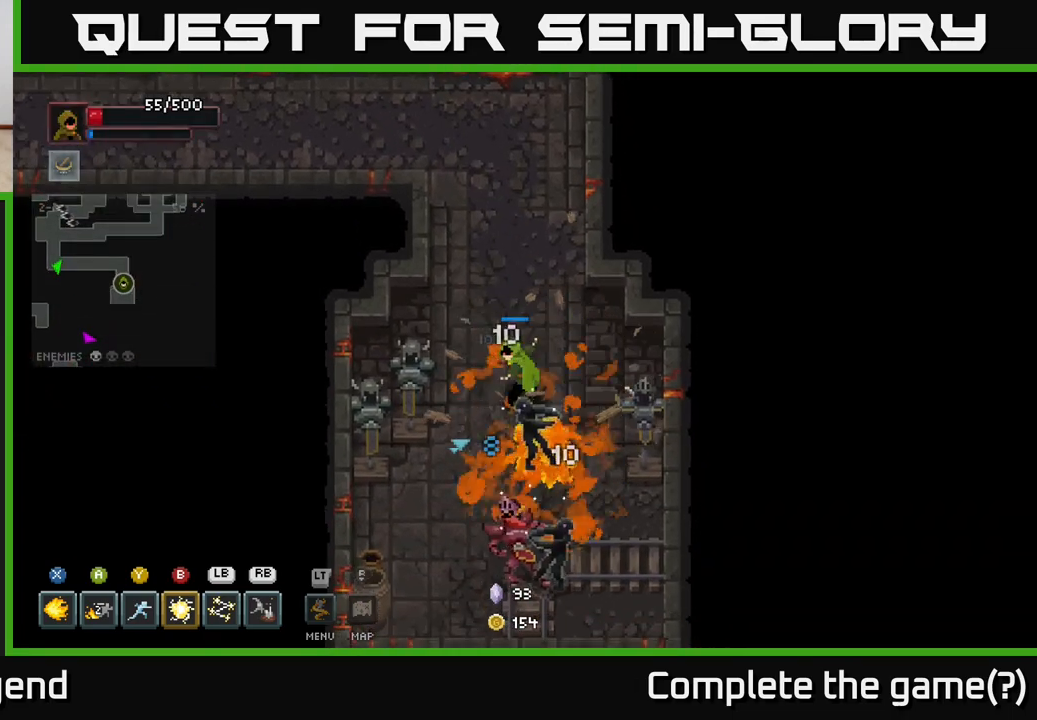
{"buttons": ["Y"], "left_stick": "down", "right_stick": "center", "events": [[350, "X", "up"], [483, "Y", "down"]]}
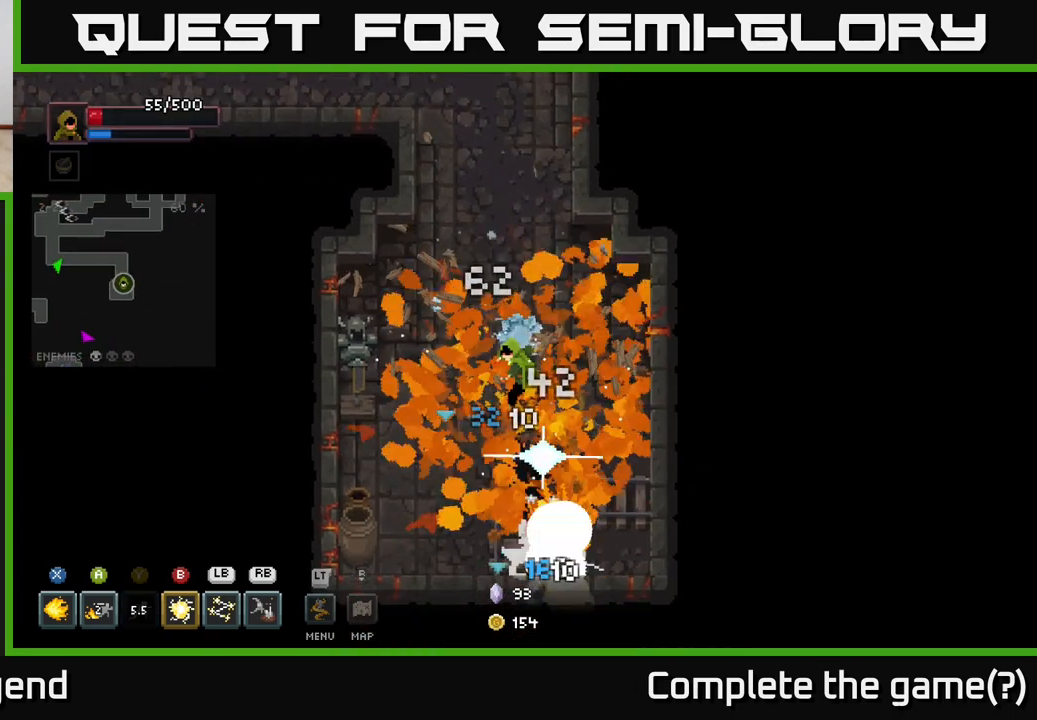
{"buttons": ["B"], "left_stick": "down", "right_stick": "center", "events": [[83, "Y", "up"], [400, "B", "down"]]}
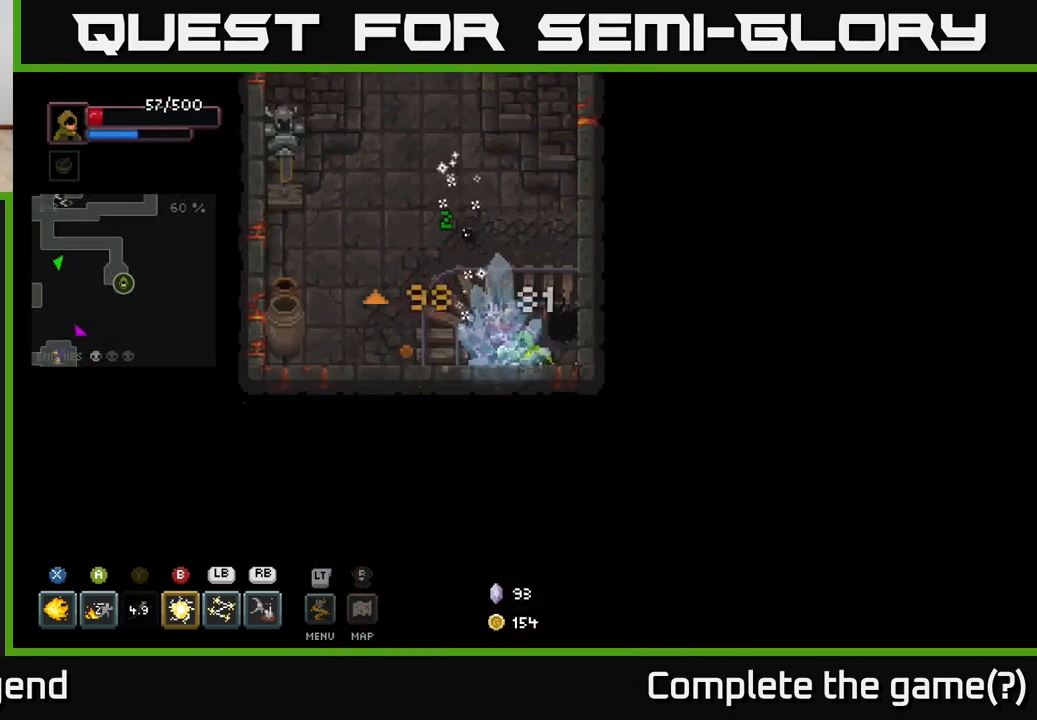
{"buttons": [], "left_stick": "up-left", "right_stick": "center", "events": [[17, "B", "up"], [167, "left_stick", "left"], [233, "left_stick", "up-left"], [267, "A", "down"], [400, "A", "up"]]}
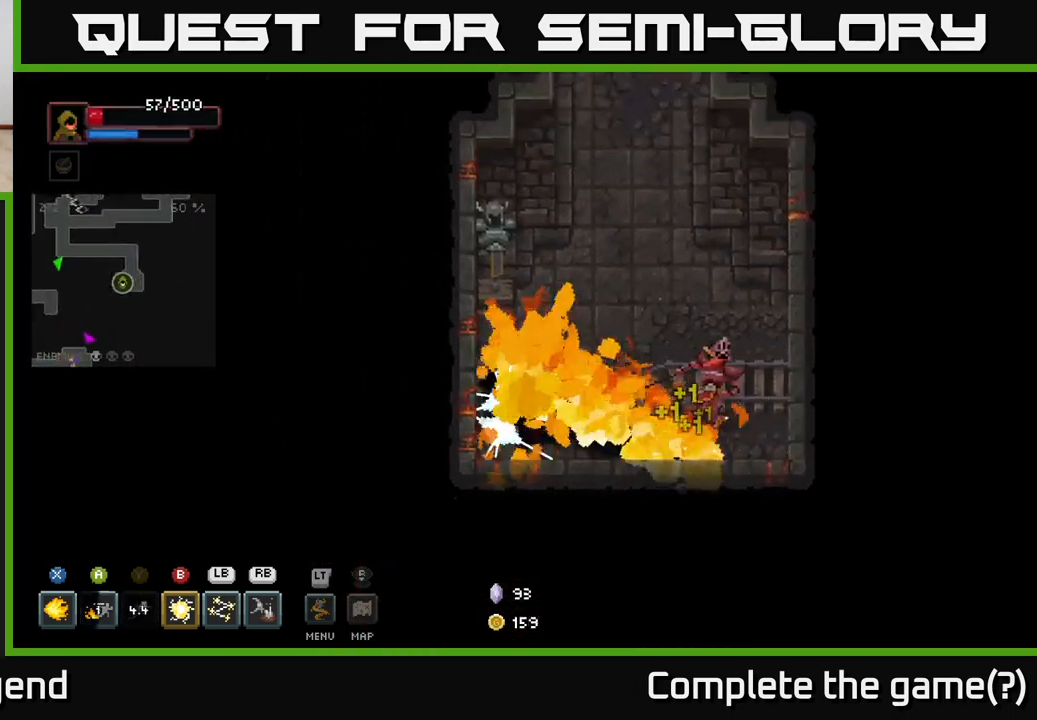
{"buttons": ["X"], "left_stick": "right", "right_stick": "center", "events": [[117, "left_stick", "right"], [217, "X", "down"]]}
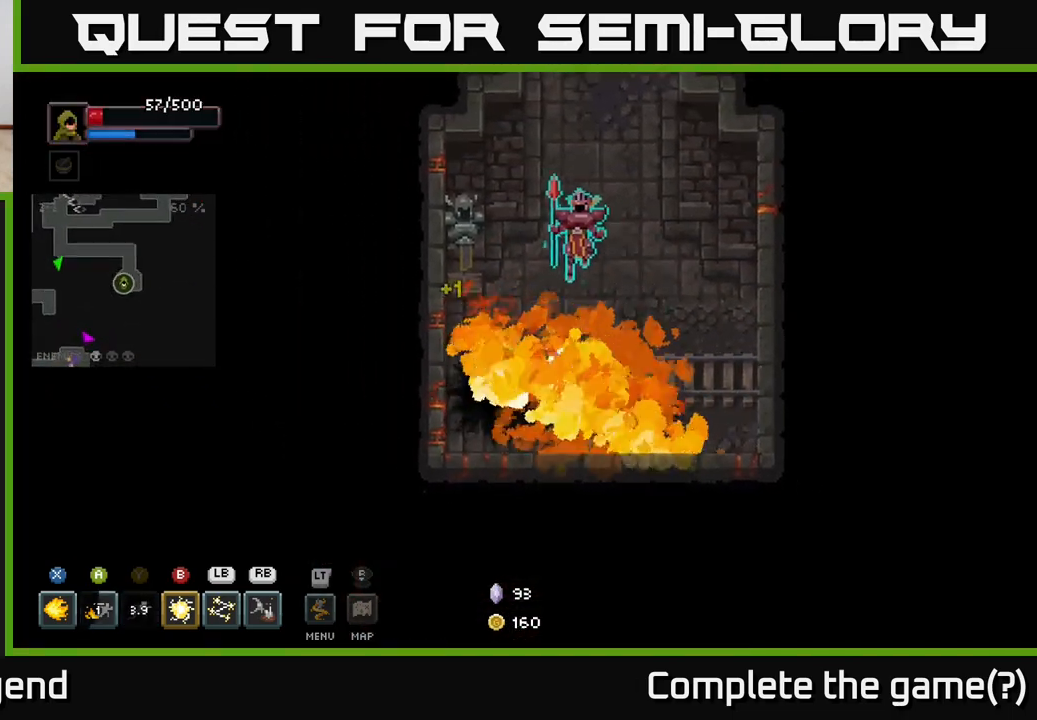
{"buttons": ["A"], "left_stick": "right", "right_stick": "center", "events": [[183, "X", "up"], [217, "A", "down"], [317, "A", "up"], [350, "A", "down"], [433, "A", "up"], [500, "A", "down"]]}
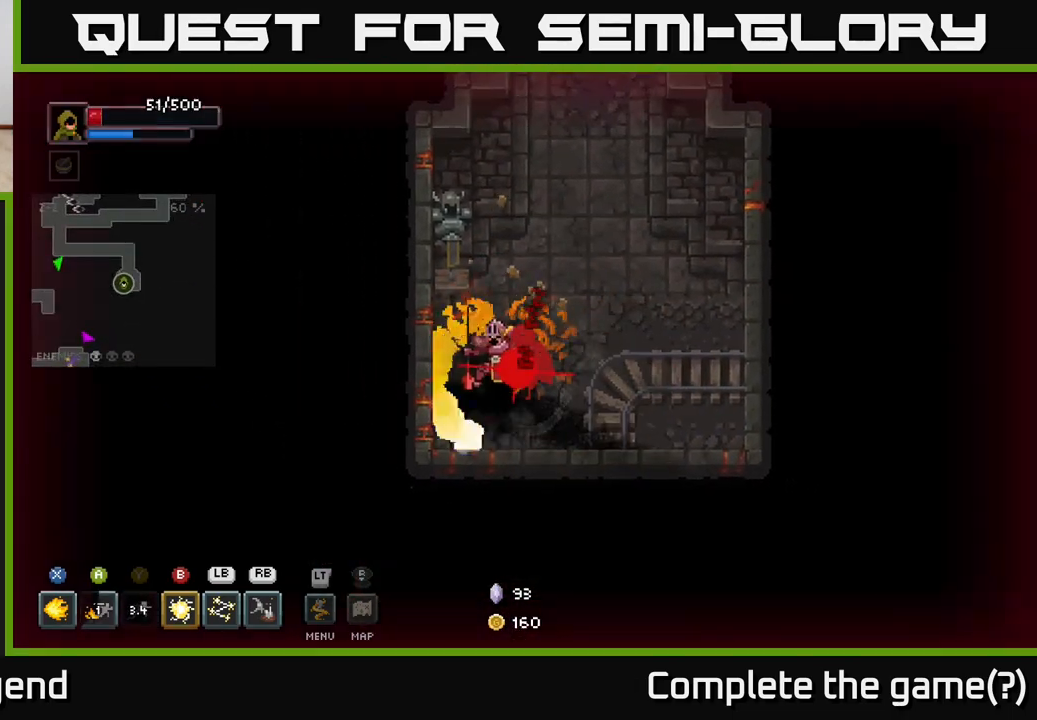
{"buttons": ["A"], "left_stick": "right", "right_stick": "center", "events": [[117, "A", "up"], [167, "A", "down"], [267, "A", "up"], [333, "A", "down"], [433, "A", "up"], [483, "A", "down"]]}
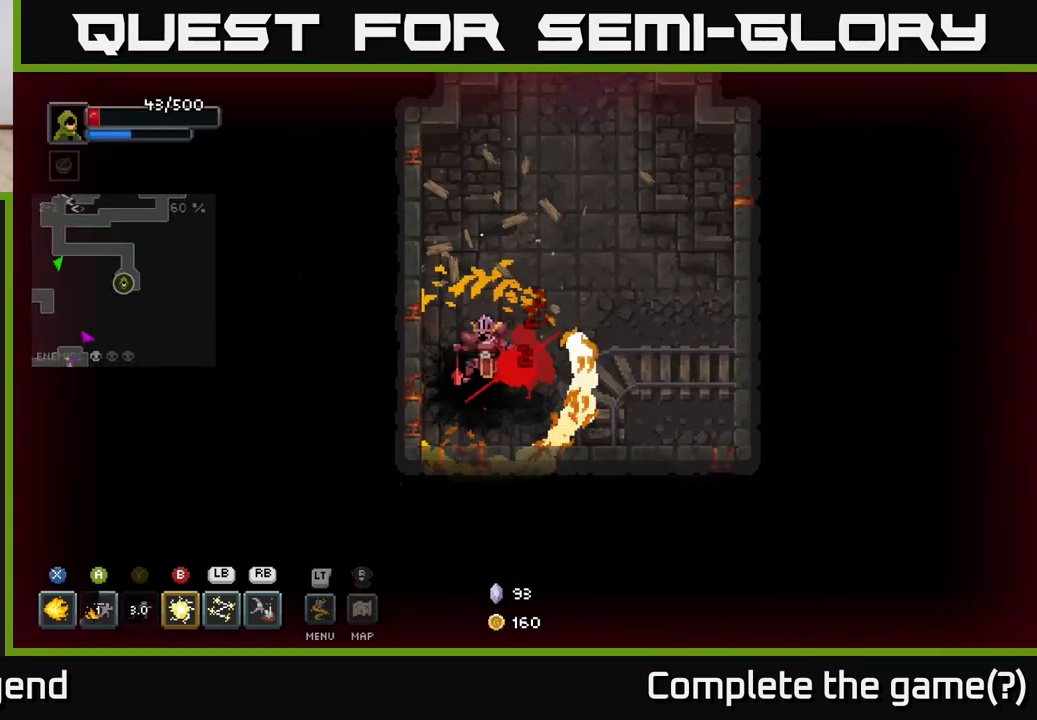
{"buttons": ["A"], "left_stick": "right", "right_stick": "center", "events": [[100, "A", "up"], [150, "A", "down"], [267, "A", "up"], [317, "A", "down"], [417, "A", "up"], [483, "A", "down"]]}
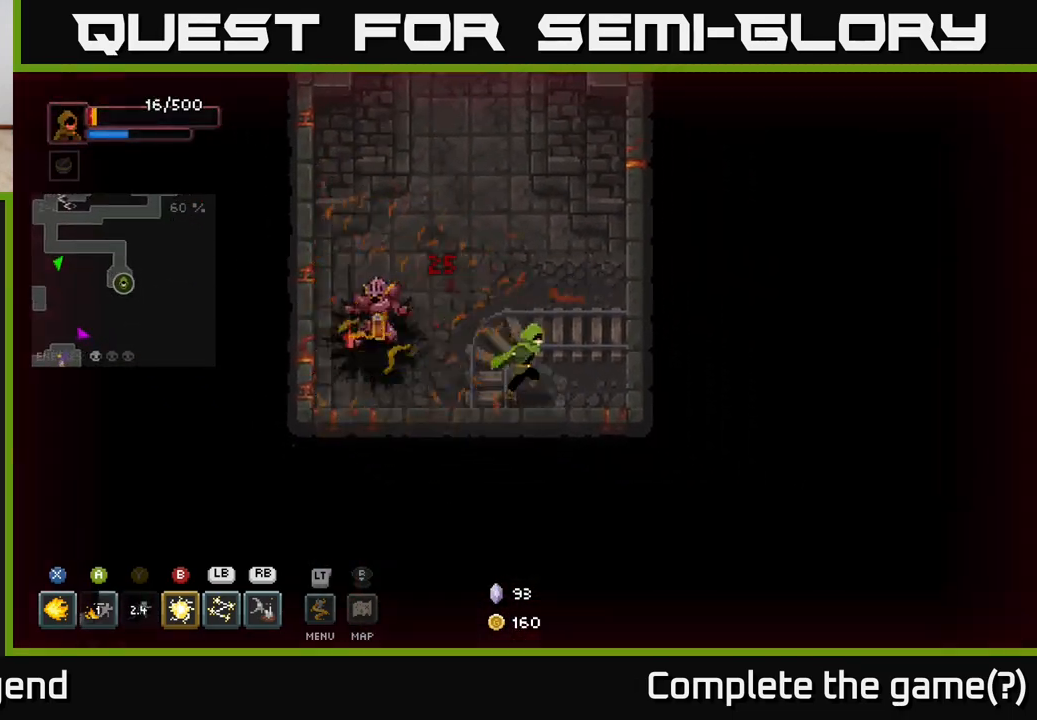
{"buttons": ["X"], "left_stick": "left", "right_stick": "center", "events": [[100, "left_stick", "up"], [117, "A", "up"], [217, "left_stick", "left"], [267, "X", "down"]]}
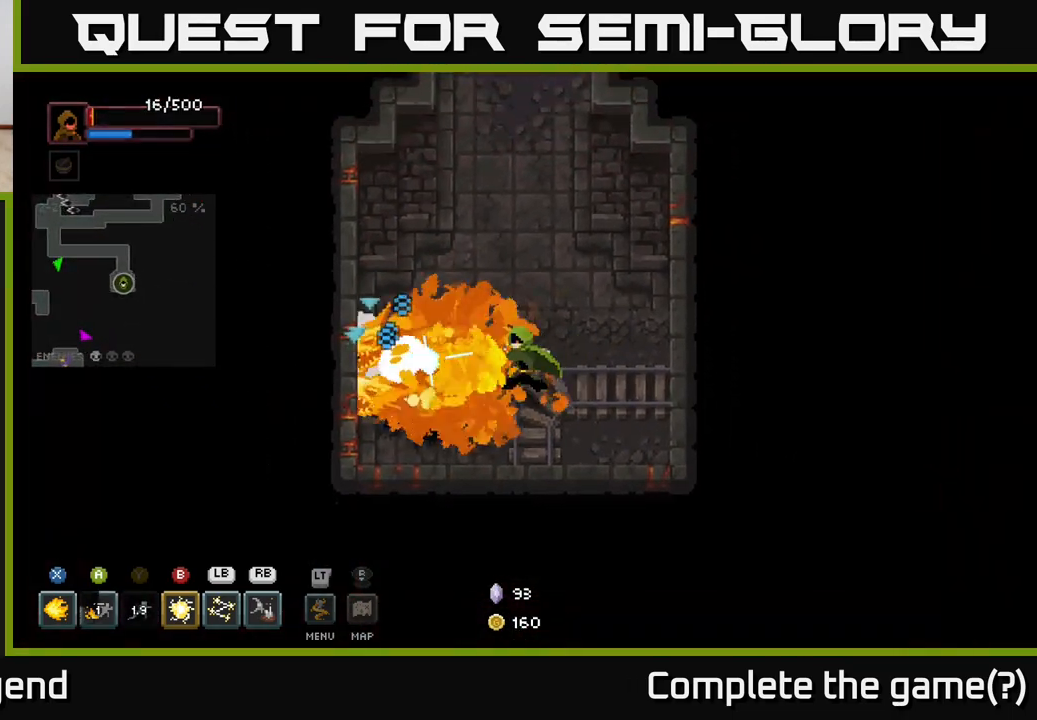
{"buttons": ["X"], "left_stick": "left", "right_stick": "center", "events": []}
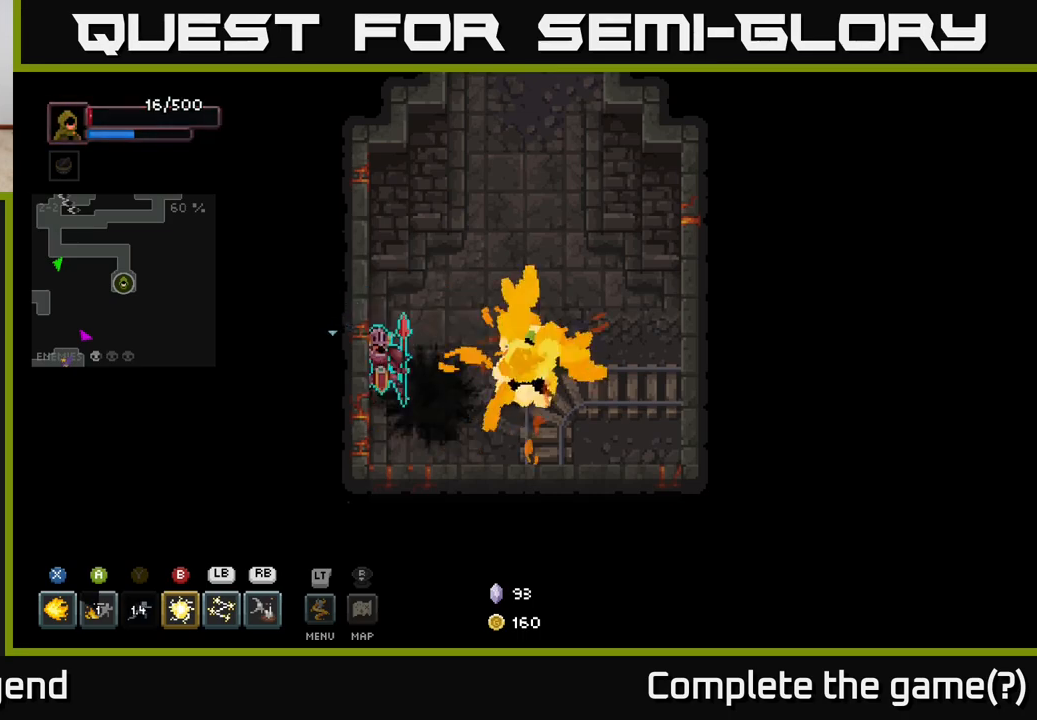
{"buttons": ["X"], "left_stick": "center", "right_stick": "center", "events": [[117, "left_stick", "center"], [183, "X", "up"], [483, "X", "down"]]}
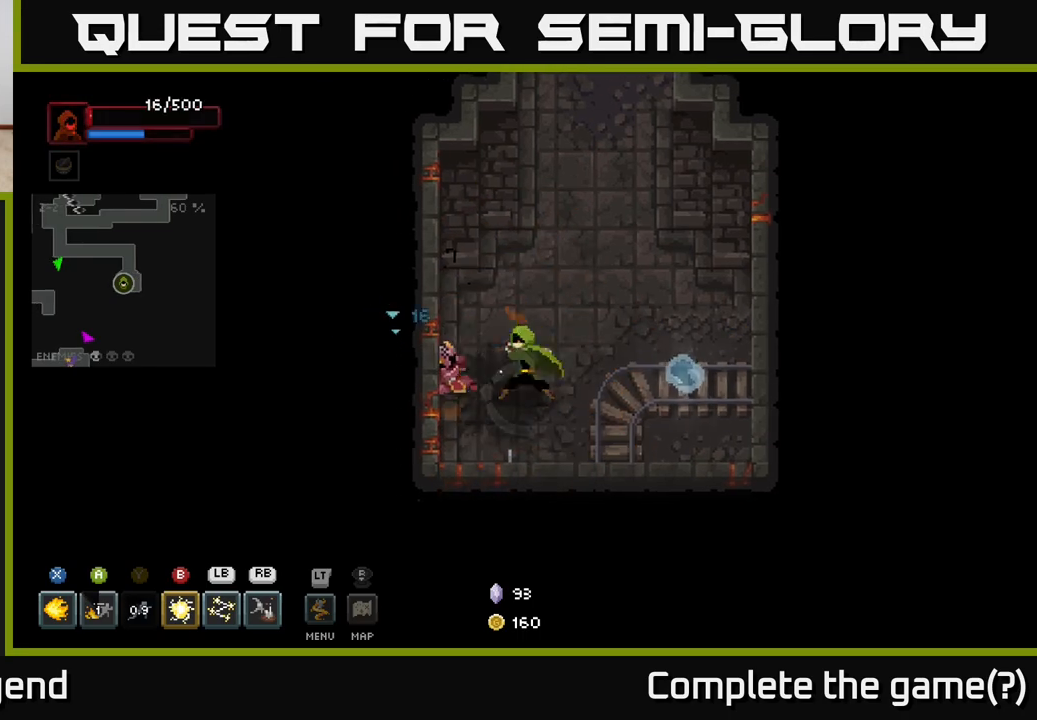
{"buttons": ["X"], "left_stick": "center", "right_stick": "center", "events": [[33, "left_stick", "left"], [167, "left_stick", "center"]]}
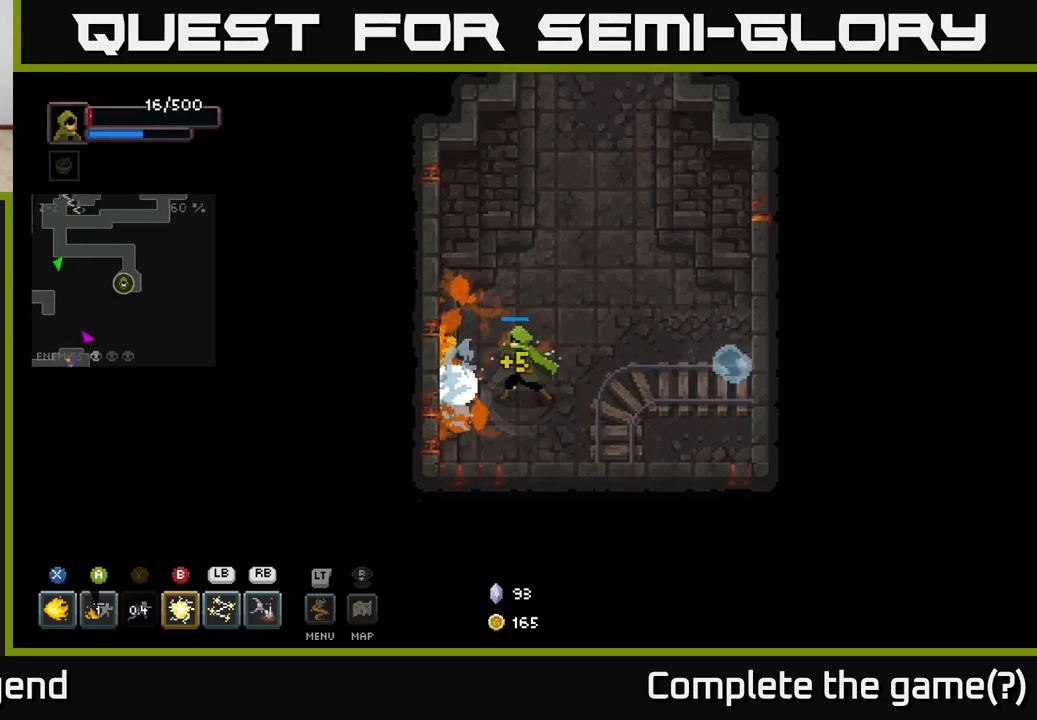
{"buttons": [], "left_stick": "down-left", "right_stick": "center", "events": [[383, "X", "up"], [433, "left_stick", "down-left"]]}
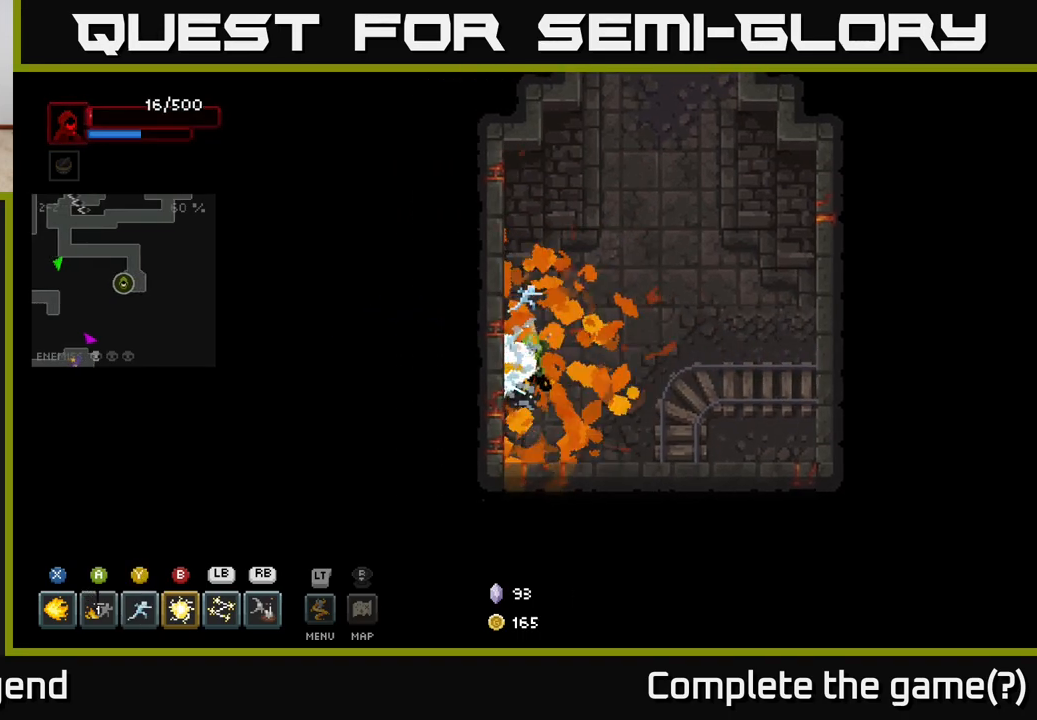
{"buttons": [], "left_stick": "up-right", "right_stick": "center", "events": [[167, "left_stick", "down-right"], [267, "left_stick", "right"], [417, "left_stick", "up-right"]]}
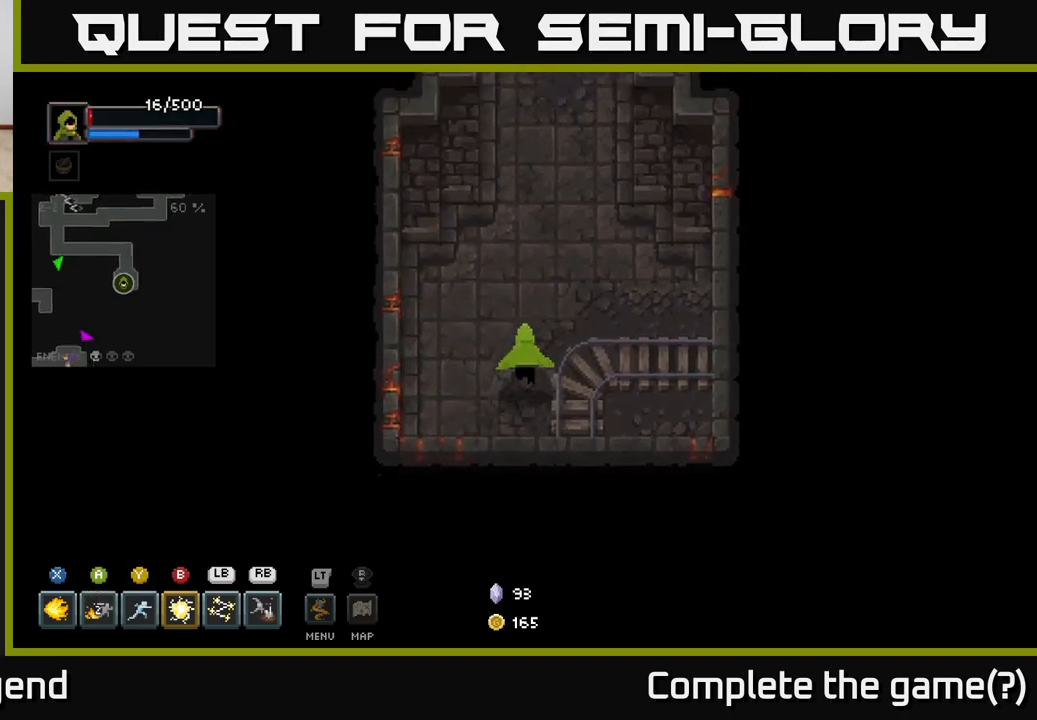
{"buttons": [], "left_stick": "up", "right_stick": "center", "events": [[17, "left_stick", "up"]]}
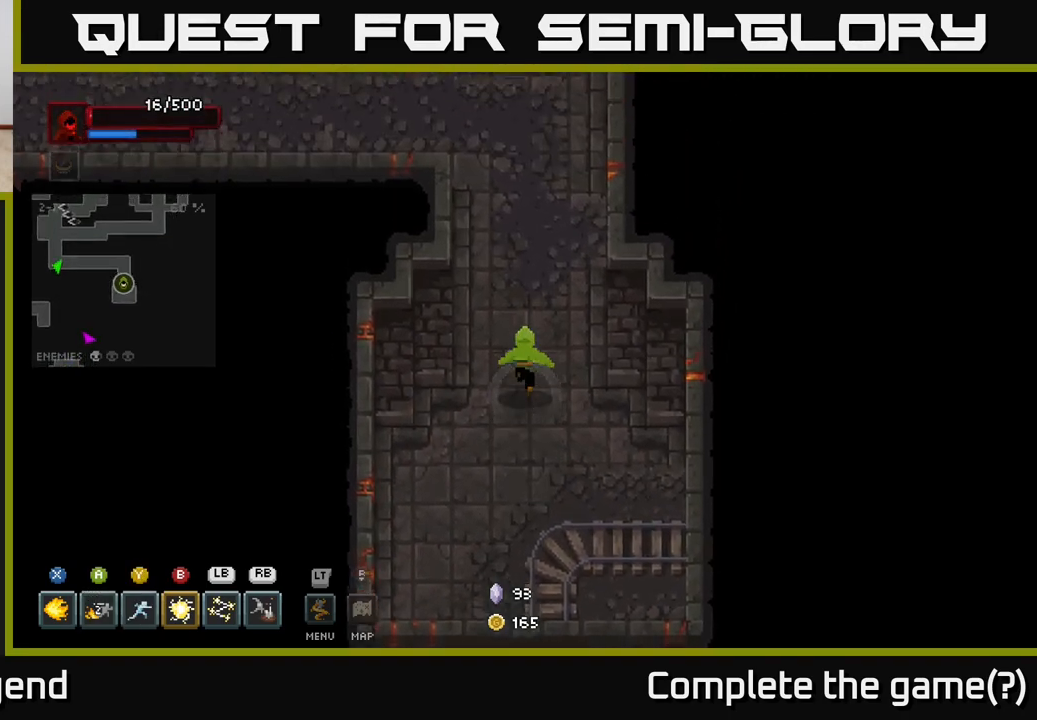
{"buttons": [], "left_stick": "up-left", "right_stick": "center", "events": [[467, "left_stick", "up-left"]]}
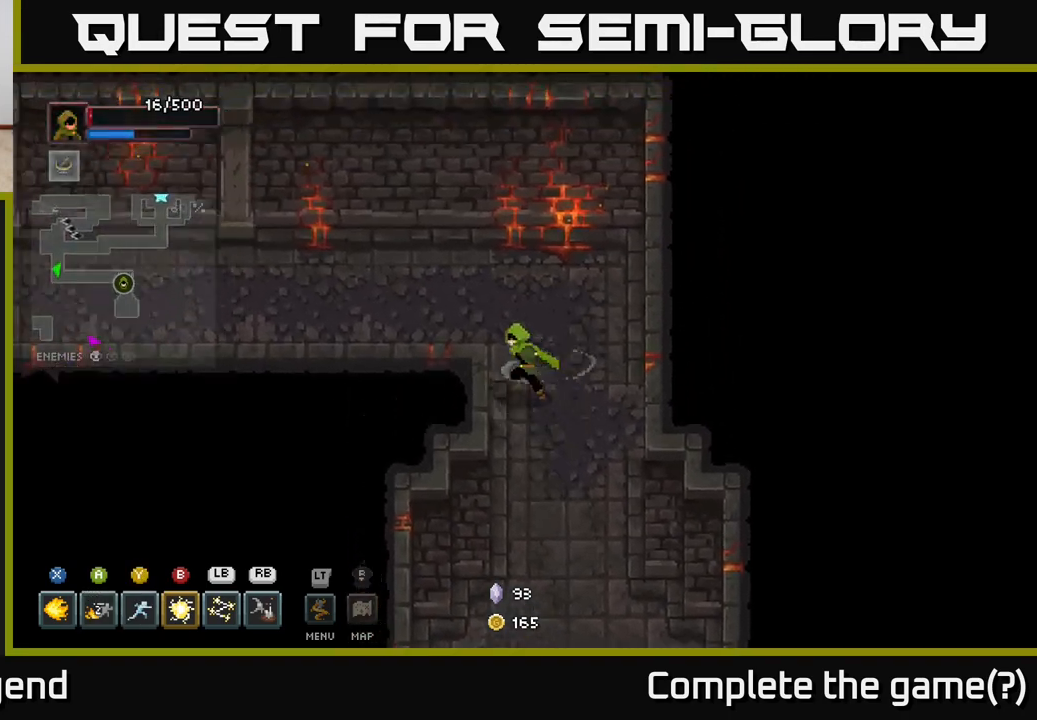
{"buttons": [], "left_stick": "left", "right_stick": "center", "events": [[283, "left_stick", "left"]]}
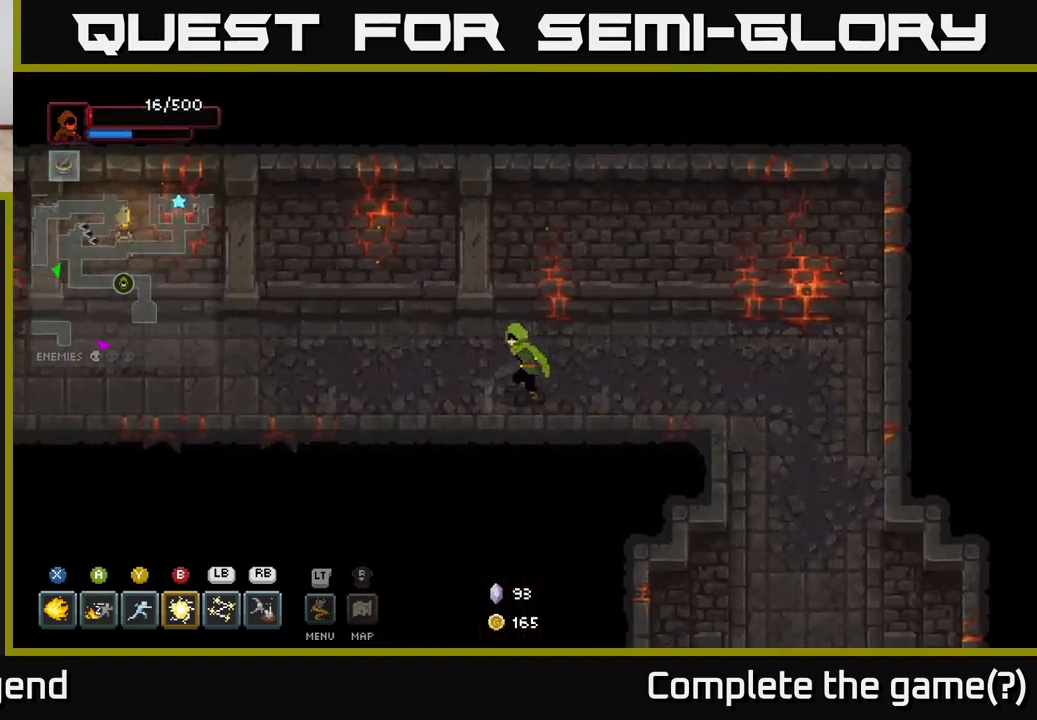
{"buttons": [], "left_stick": "left", "right_stick": "center", "events": []}
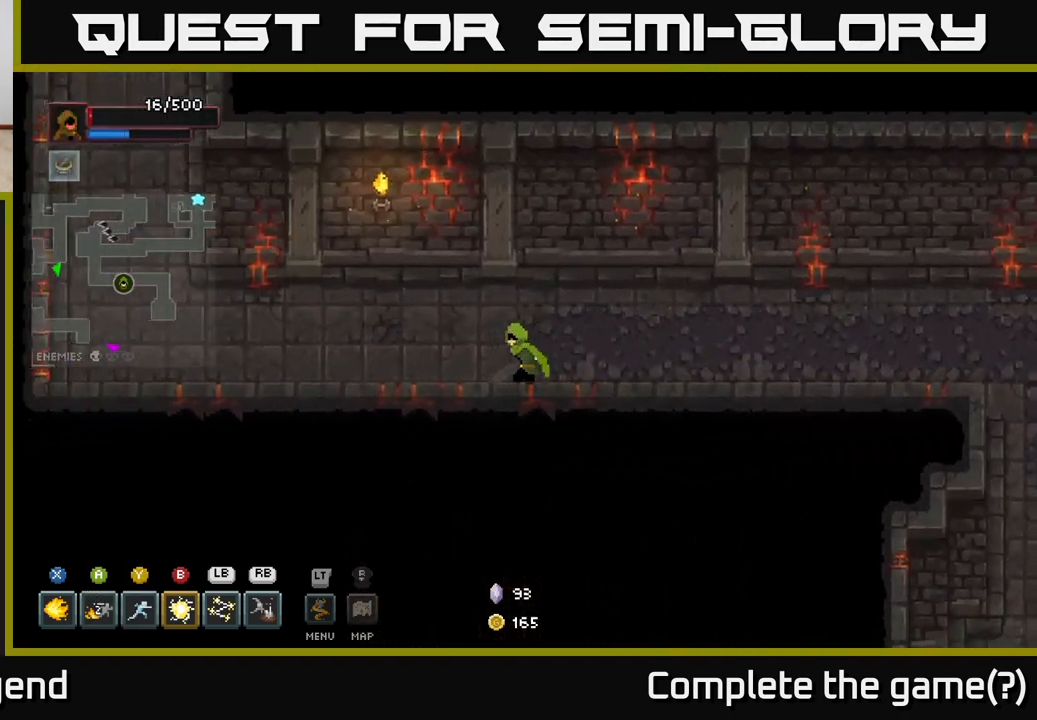
{"buttons": [], "left_stick": "up-left", "right_stick": "center", "events": [[500, "left_stick", "up-left"]]}
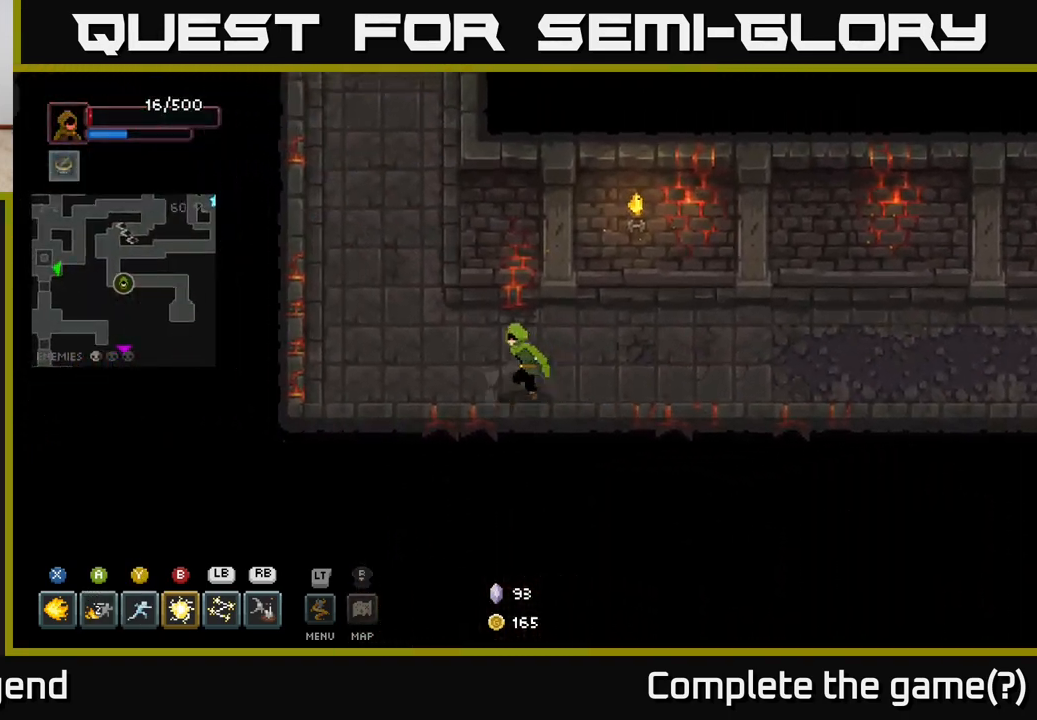
{"buttons": [], "left_stick": "up", "right_stick": "center", "events": [[233, "left_stick", "up"]]}
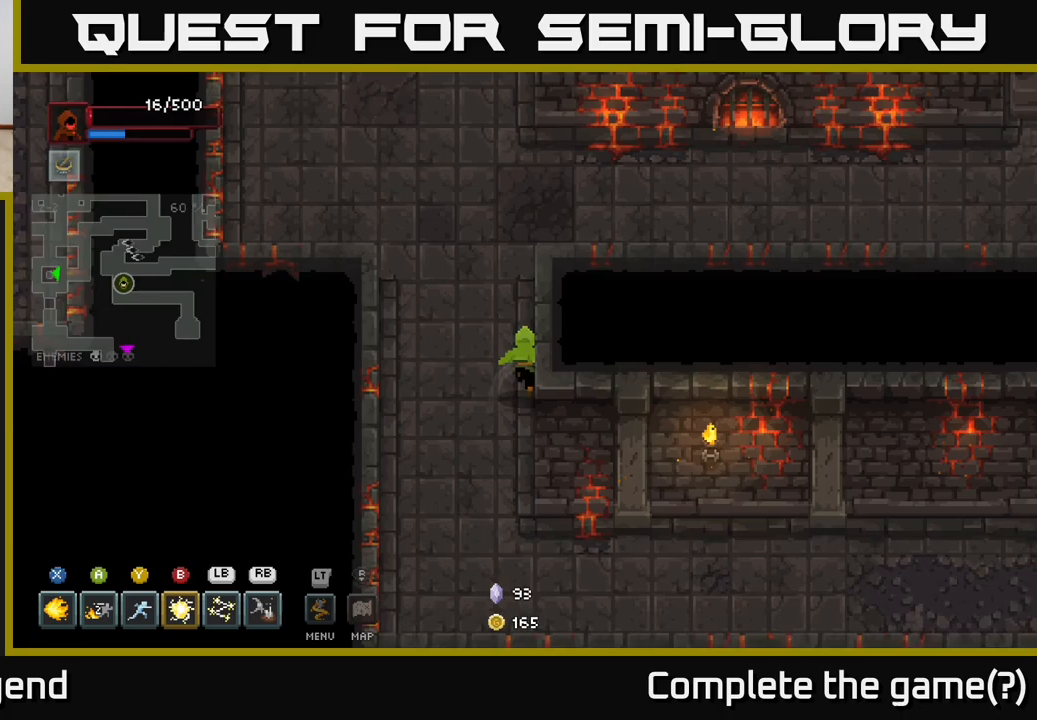
{"buttons": [], "left_stick": "right", "right_stick": "center", "events": [[117, "left_stick", "up-right"], [383, "left_stick", "right"]]}